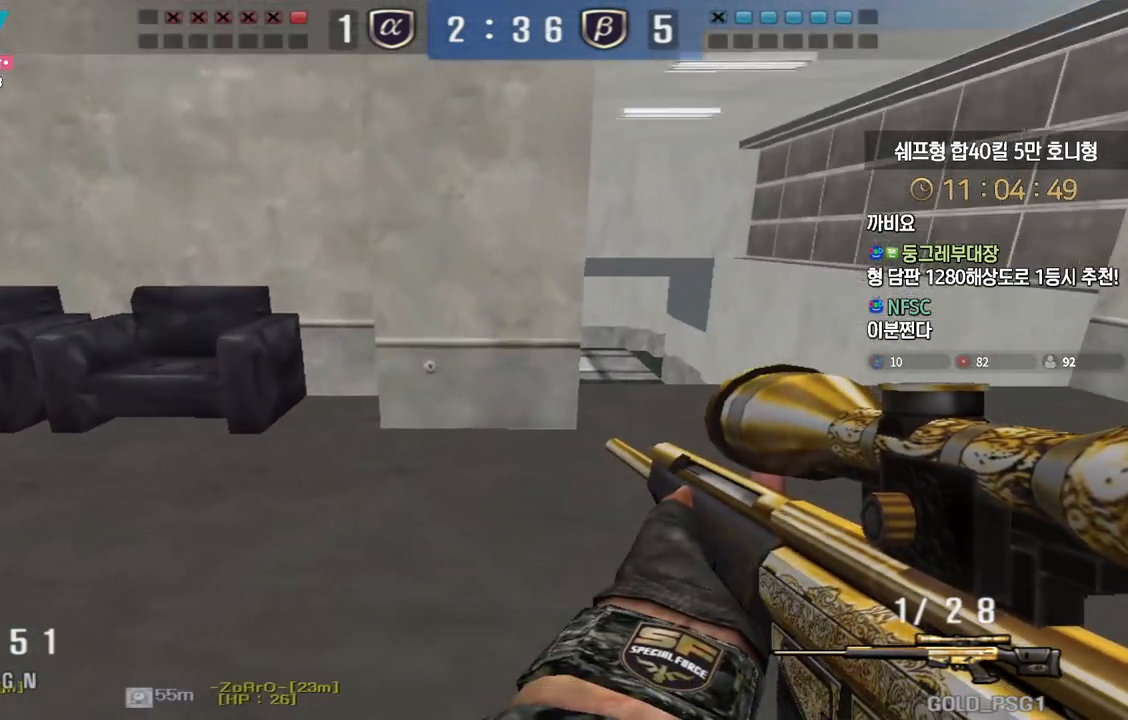
Gameplay with keyboard; each line is a JSON object with the keys held at the frame after it. "events" lists presses ("down") and releases ("up") of "a", "ctrl", "d", "e", "f", "q", "r", "s", "shift", "space", "tab" and "w" between this image and that frame as [ms after this image, input, new state], when the widget could be followed in between. No other keys are recorded. Mouse input is not recorded.
{"keys": ["d", "s"], "events": [[133, "shift", "down"], [150, "w", "up"], [167, "d", "up"], [383, "shift", "up"], [383, "space", "down"], [433, "d", "down"], [433, "s", "down"], [450, "space", "up"]]}
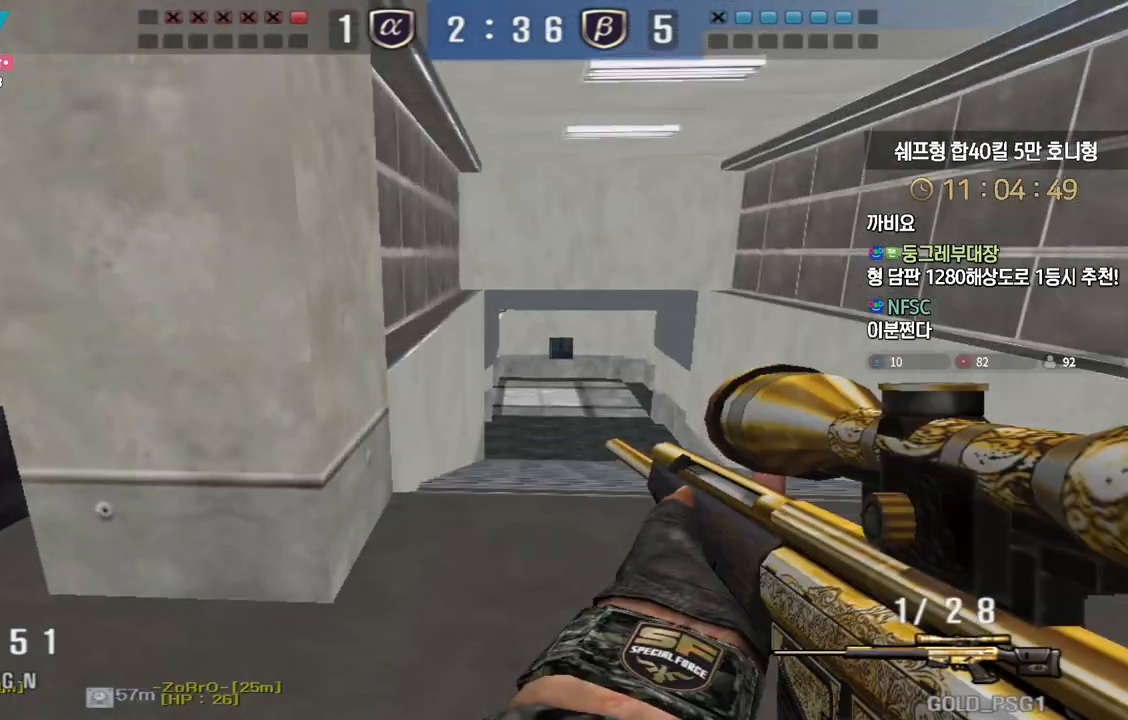
{"keys": ["d"], "events": [[483, "s", "up"]]}
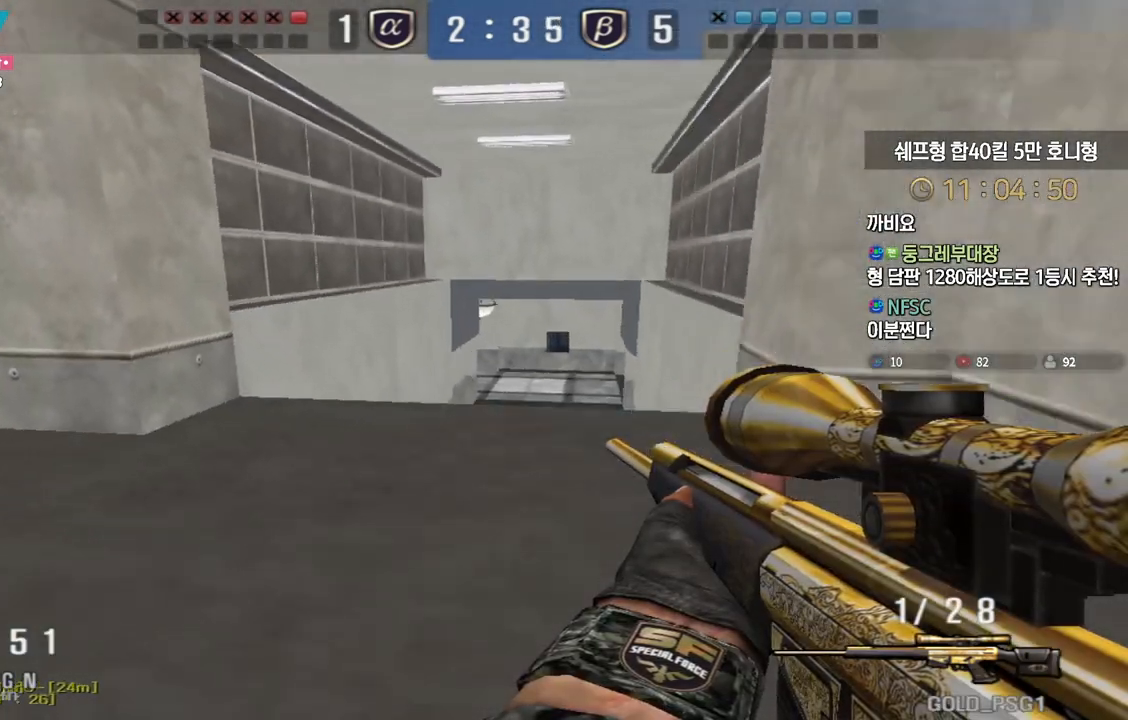
{"keys": [], "events": [[83, "s", "down"], [133, "shift", "down"], [167, "d", "up"], [167, "s", "up"], [500, "shift", "up"]]}
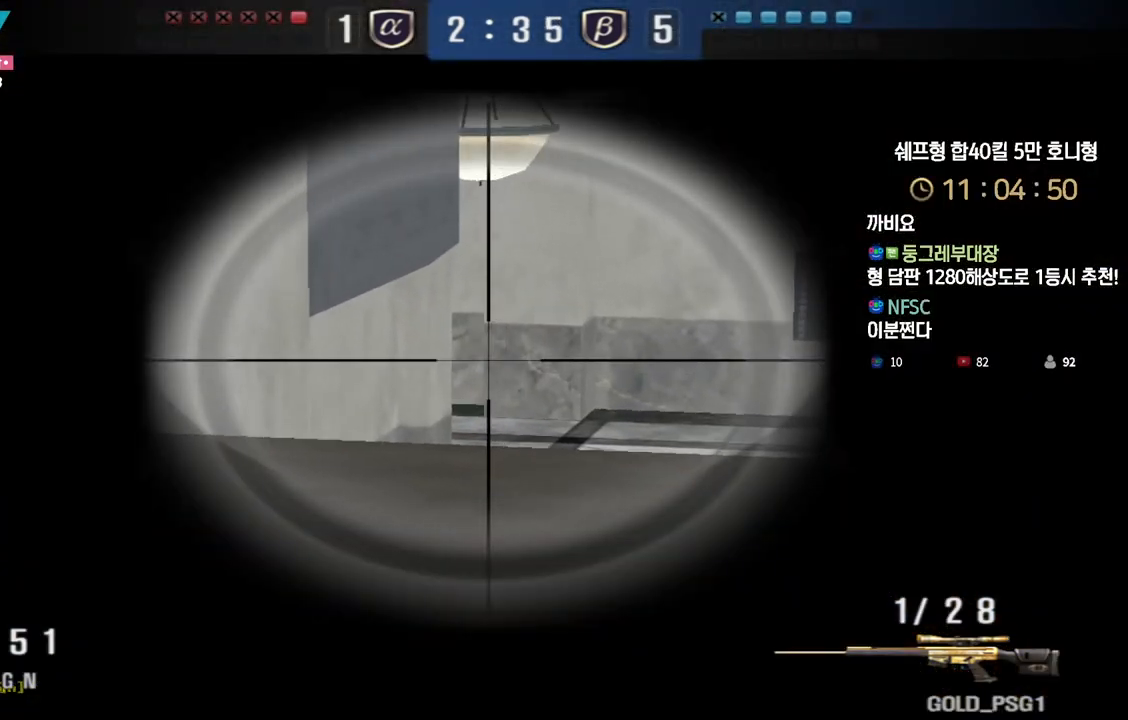
{"keys": ["a", "w"], "events": [[17, "a", "down"], [17, "w", "down"], [133, "shift", "down"], [167, "a", "up"], [167, "w", "up"], [183, "shift", "up"], [183, "space", "down"], [233, "space", "up"], [250, "a", "down"], [250, "w", "down"]]}
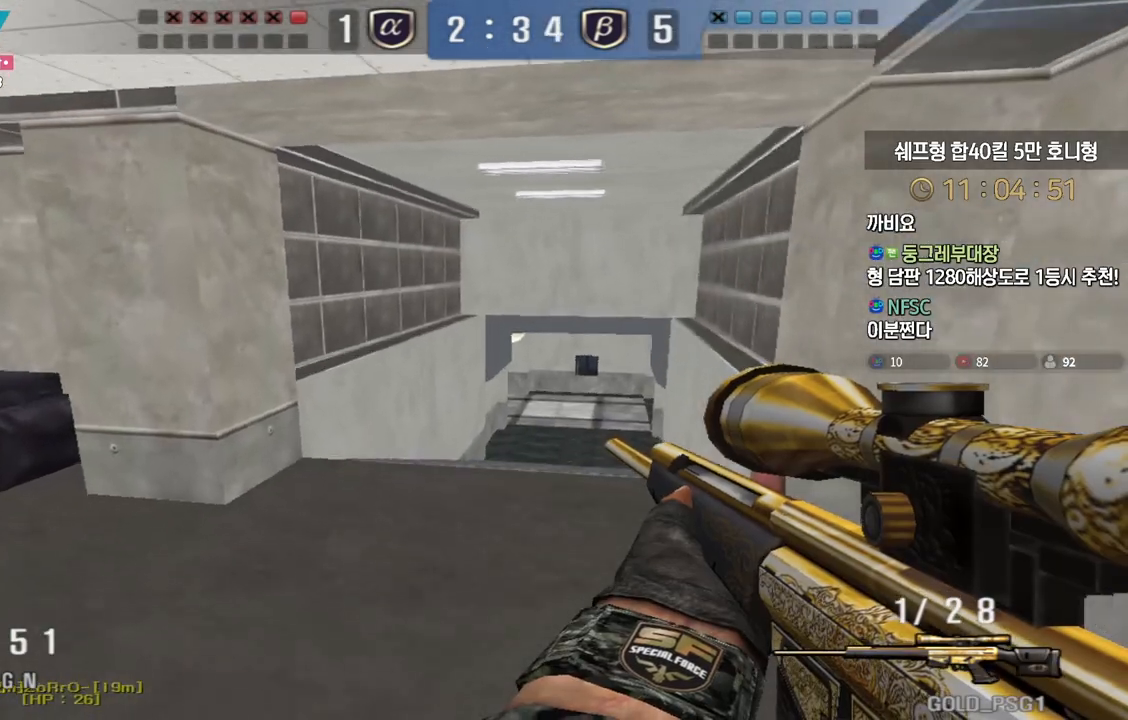
{"keys": ["ctrl"], "events": [[467, "ctrl", "down"], [483, "a", "up"], [483, "w", "up"]]}
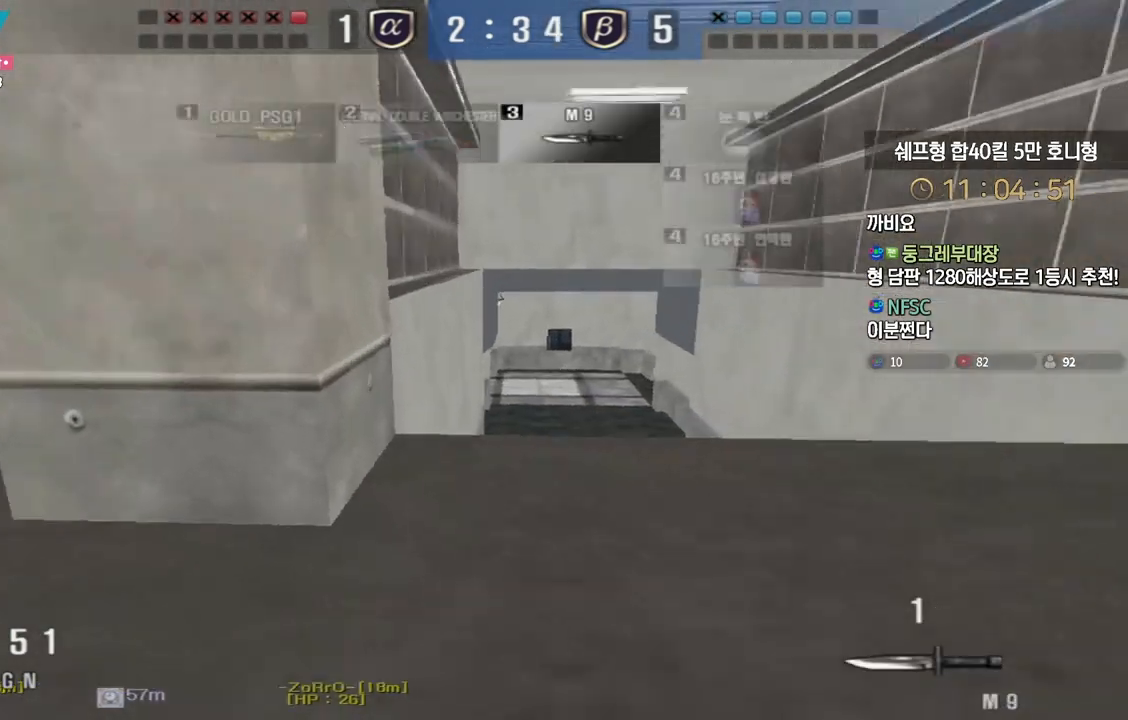
{"keys": ["d", "w"], "events": [[67, "ctrl", "up"], [67, "d", "down"], [67, "w", "down"], [317, "ctrl", "down"], [333, "d", "up"], [333, "space", "down"], [333, "w", "up"], [383, "ctrl", "up"], [400, "d", "down"], [400, "space", "up"], [417, "w", "down"]]}
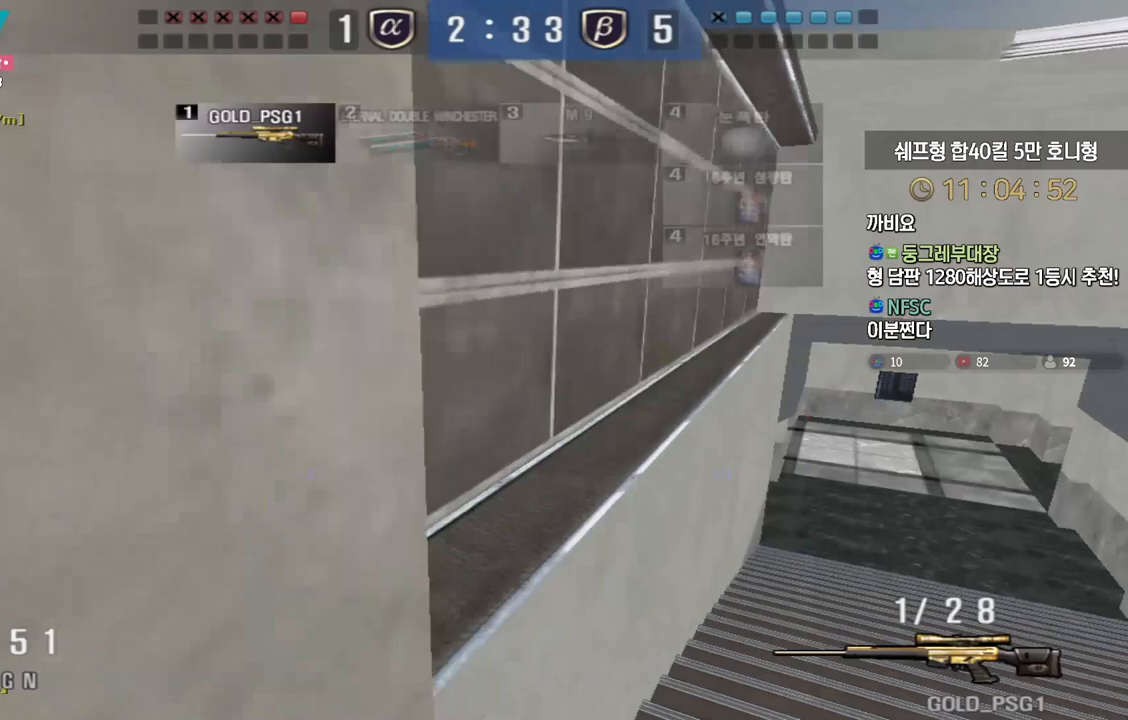
{"keys": ["d", "w"], "events": [[17, "tab", "down"], [383, "tab", "up"]]}
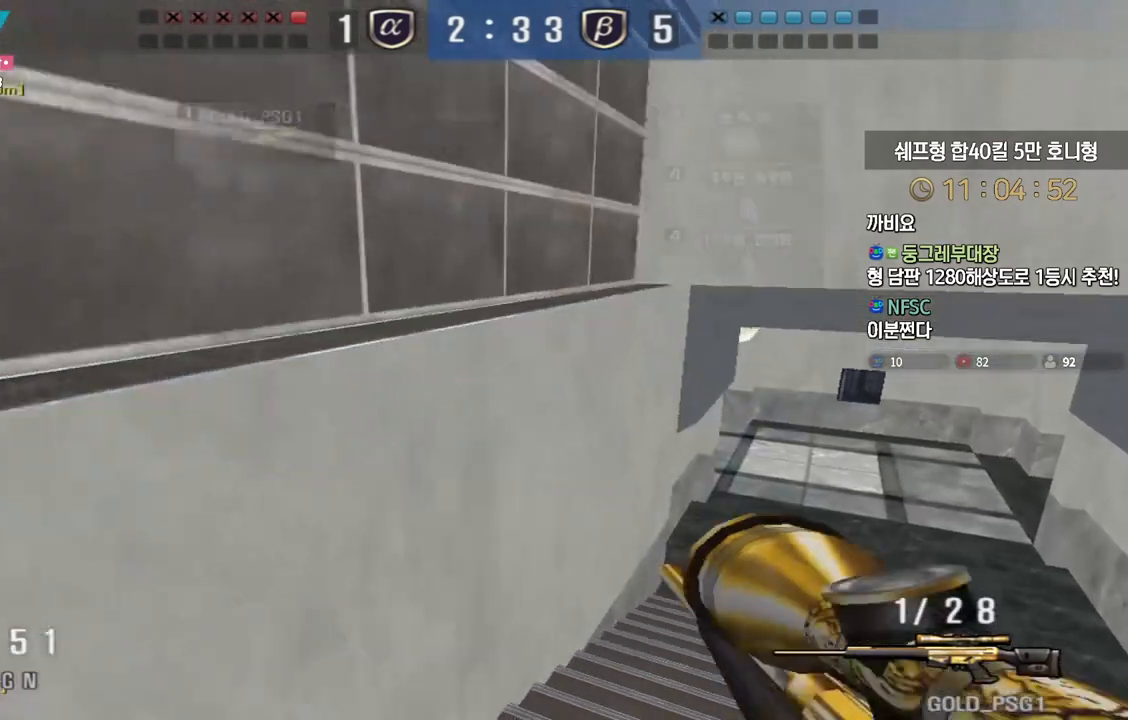
{"keys": ["d", "w"], "events": [[267, "ctrl", "down"], [283, "d", "up"], [300, "space", "down"], [300, "w", "up"], [317, "ctrl", "up"], [333, "space", "up"], [350, "d", "down"], [367, "w", "down"]]}
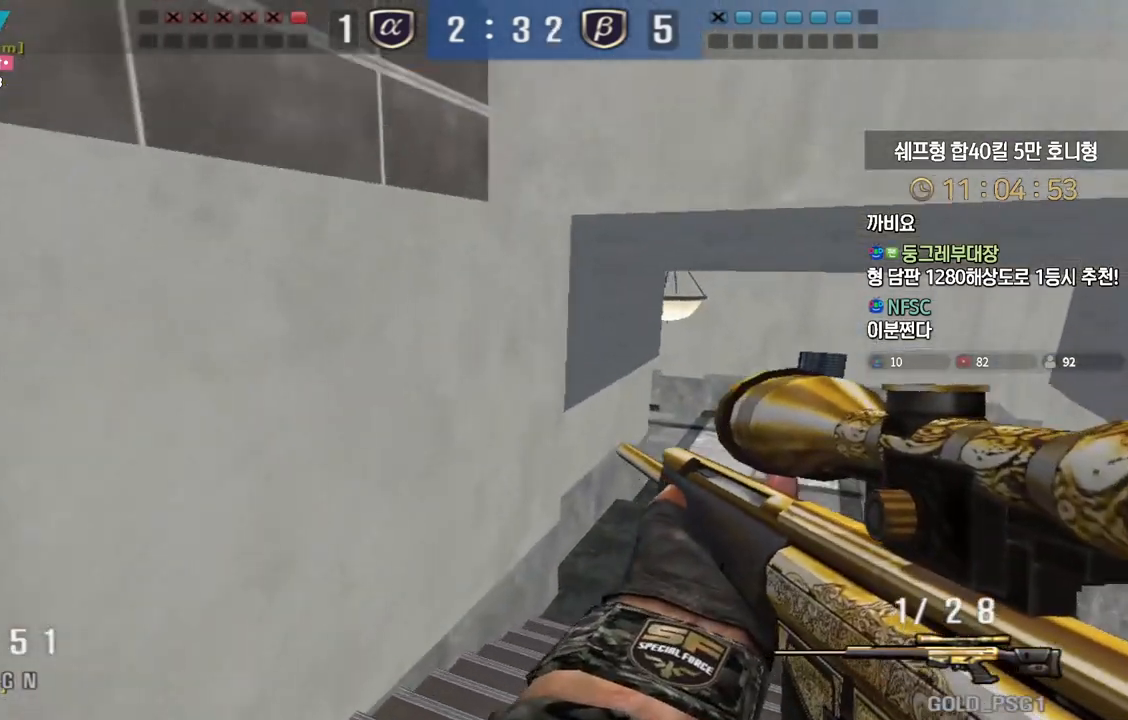
{"keys": ["a", "w"], "events": [[383, "d", "up"], [433, "a", "down"]]}
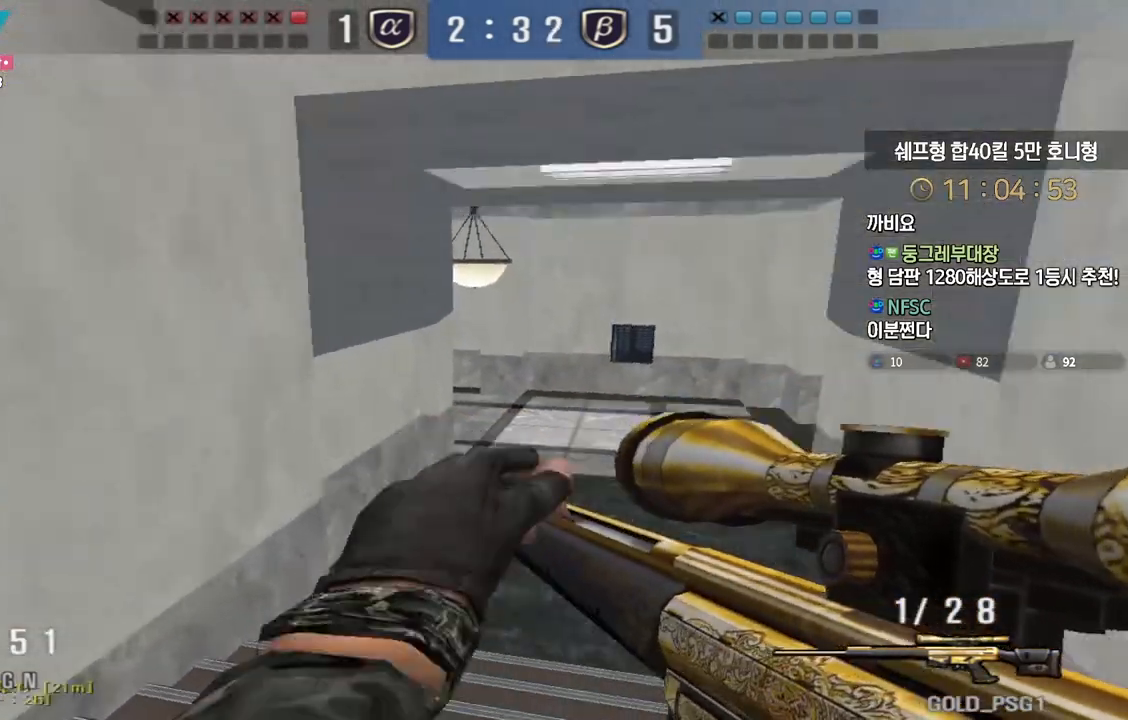
{"keys": ["a", "w"], "events": [[167, "ctrl", "down"], [183, "a", "up"], [200, "space", "down"], [200, "w", "up"], [217, "ctrl", "up"], [233, "space", "up"], [267, "a", "down"], [267, "w", "down"]]}
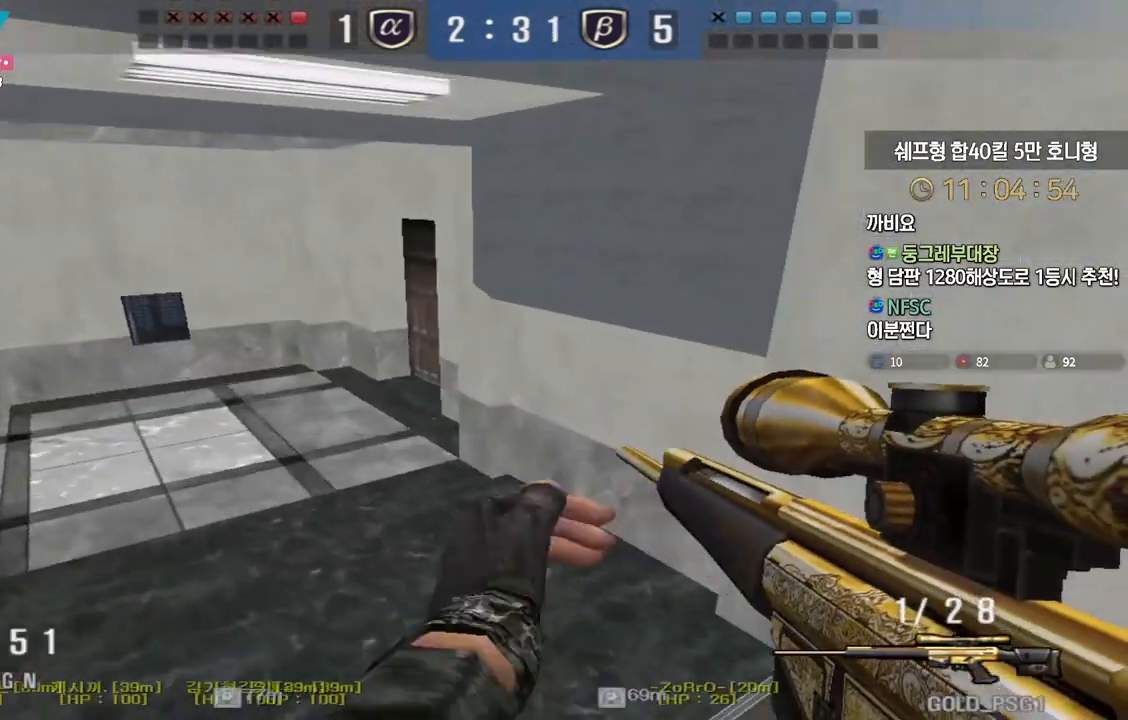
{"keys": ["d", "w"], "events": [[217, "a", "up"], [267, "d", "down"]]}
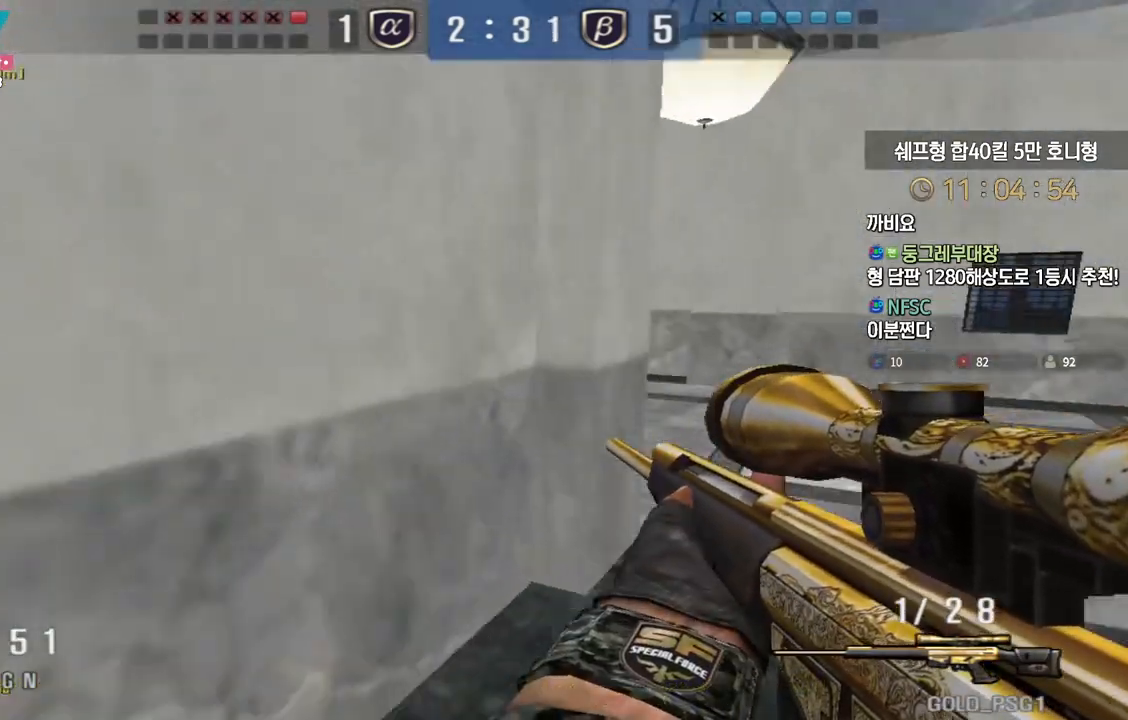
{"keys": [], "events": [[100, "ctrl", "down"], [117, "d", "up"], [133, "space", "down"], [133, "w", "up"], [150, "ctrl", "up"], [183, "space", "up"]]}
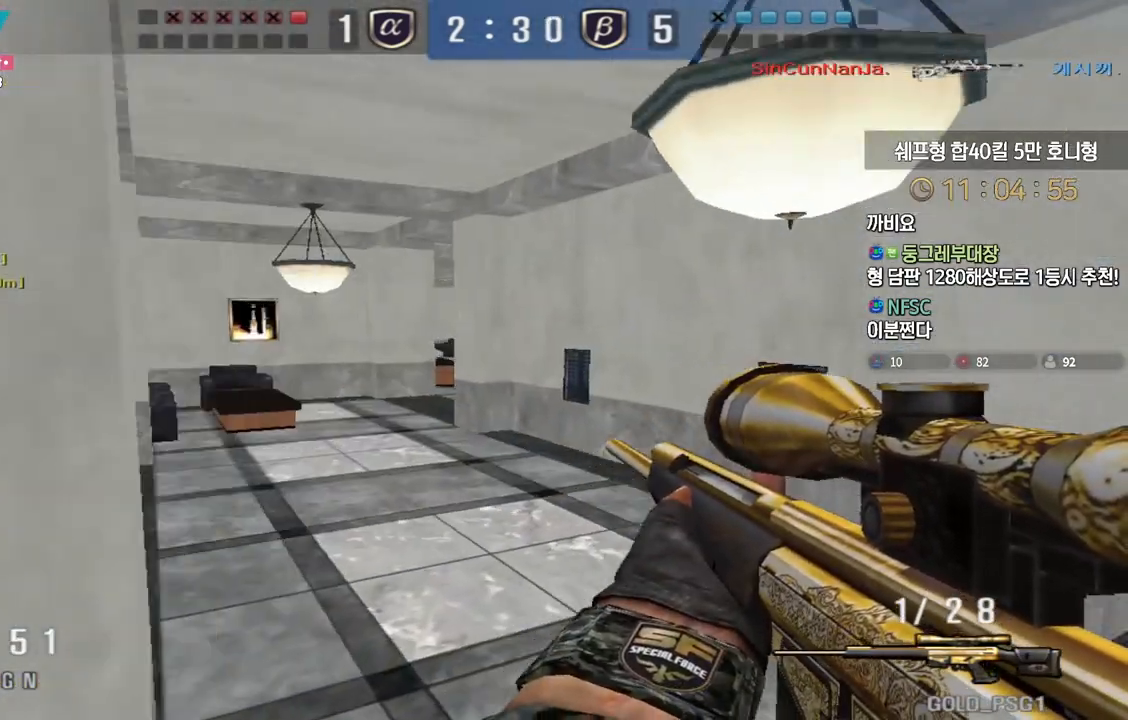
{"keys": ["d", "tab", "w"], "events": [[133, "a", "down"], [133, "w", "down"], [233, "a", "up"], [333, "d", "down"], [350, "tab", "down"]]}
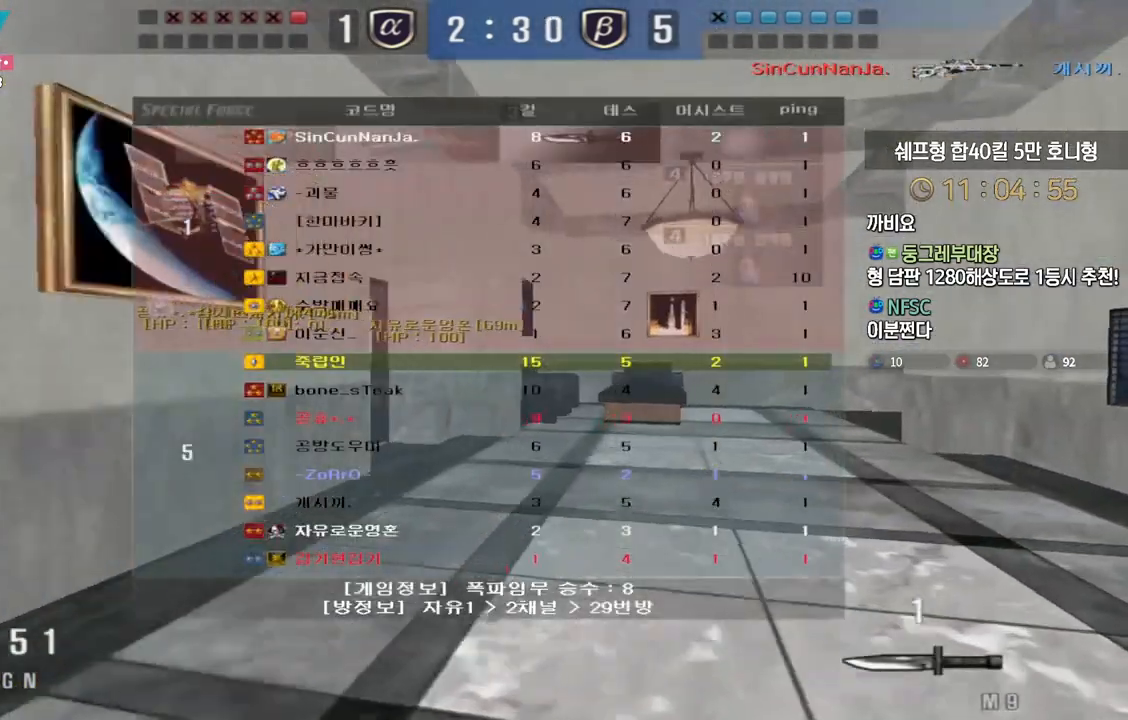
{"keys": ["d", "w"], "events": [[233, "tab", "up"]]}
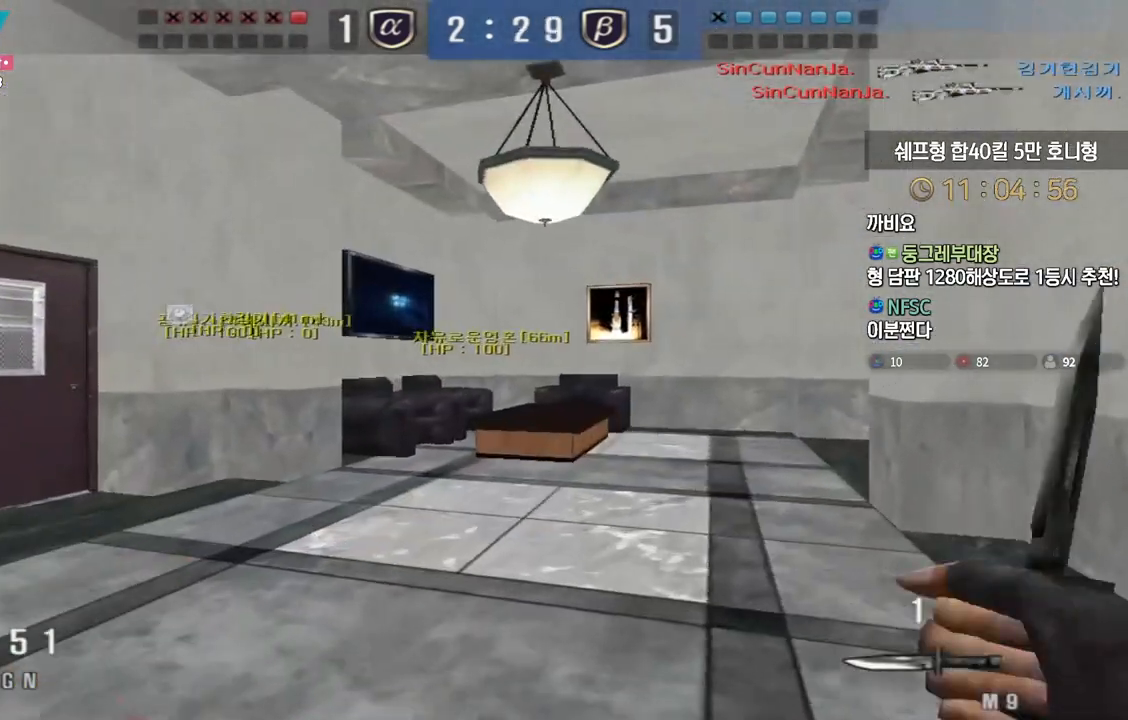
{"keys": ["a", "w"], "events": [[300, "d", "up"], [333, "a", "down"]]}
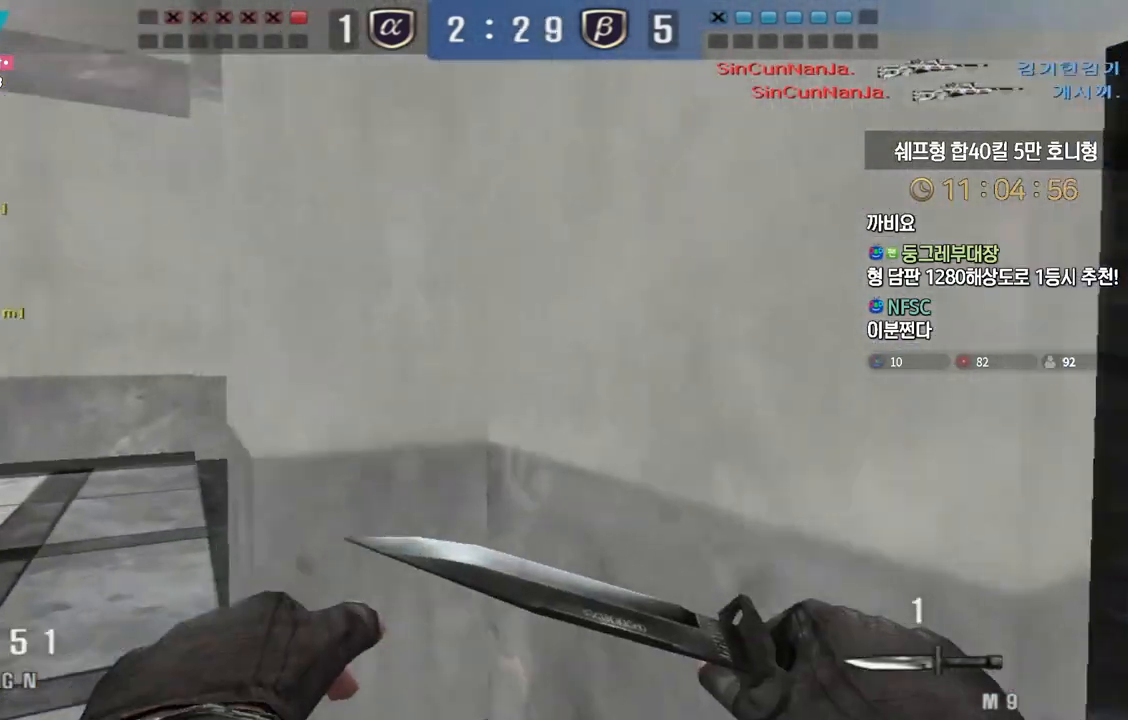
{"keys": ["d", "w"], "events": [[217, "a", "up"], [267, "d", "down"]]}
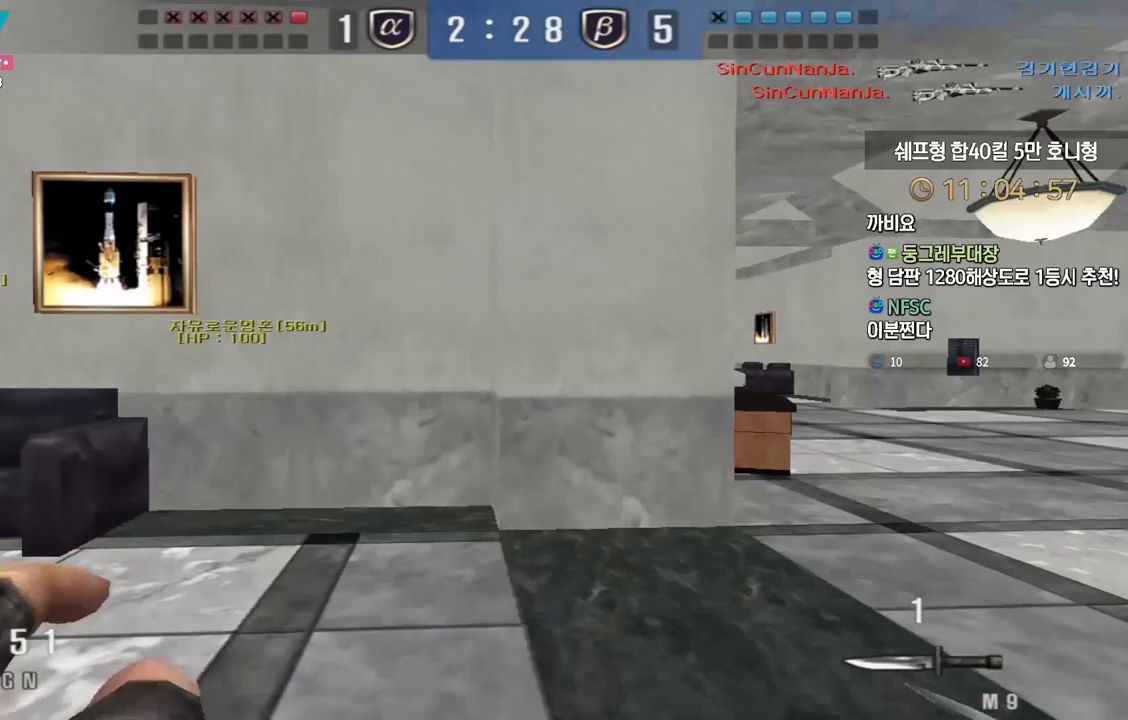
{"keys": ["d", "w"], "events": []}
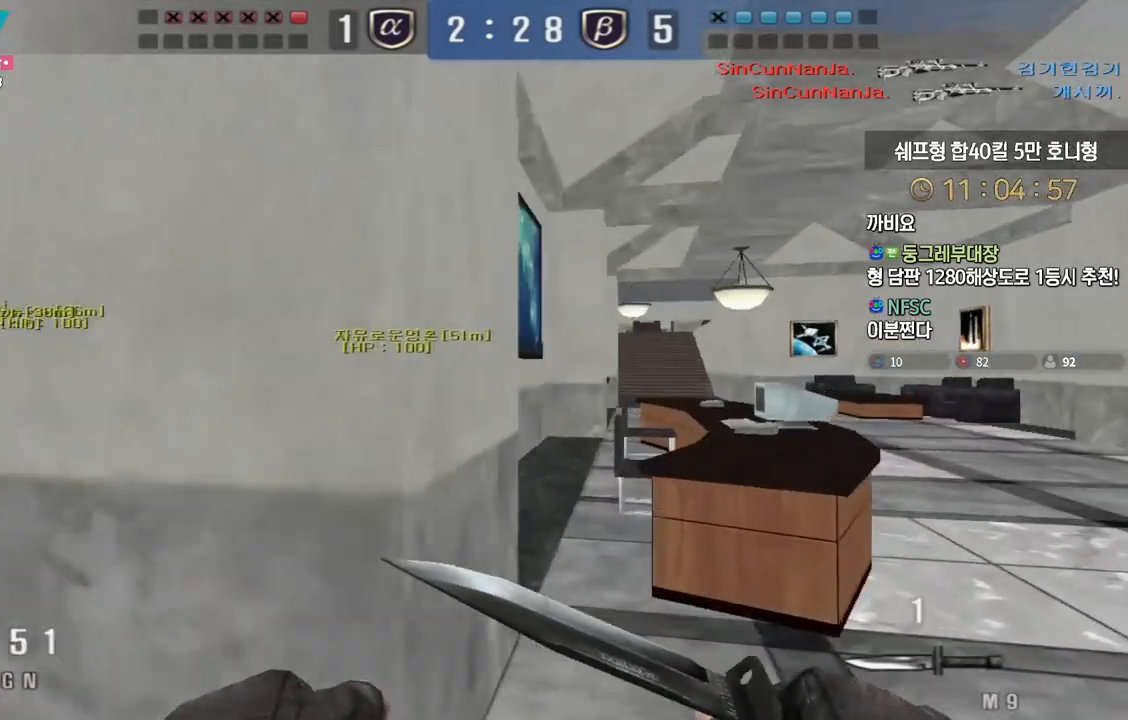
{"keys": ["d", "w"], "events": []}
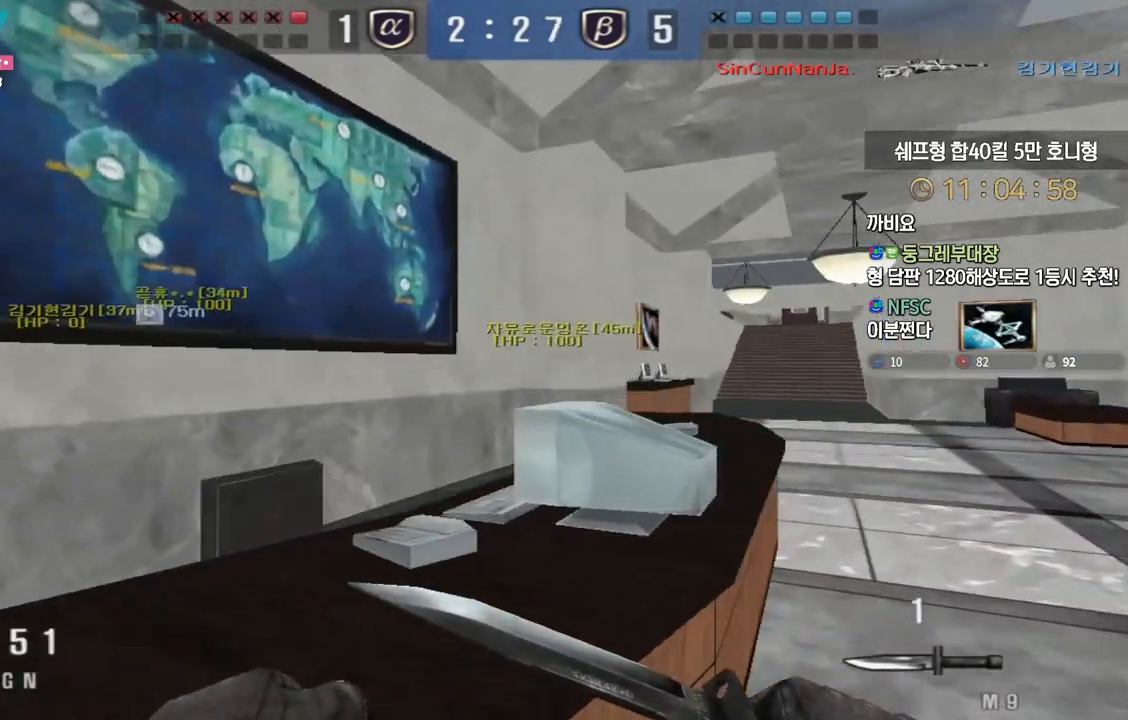
{"keys": ["d", "w"], "events": []}
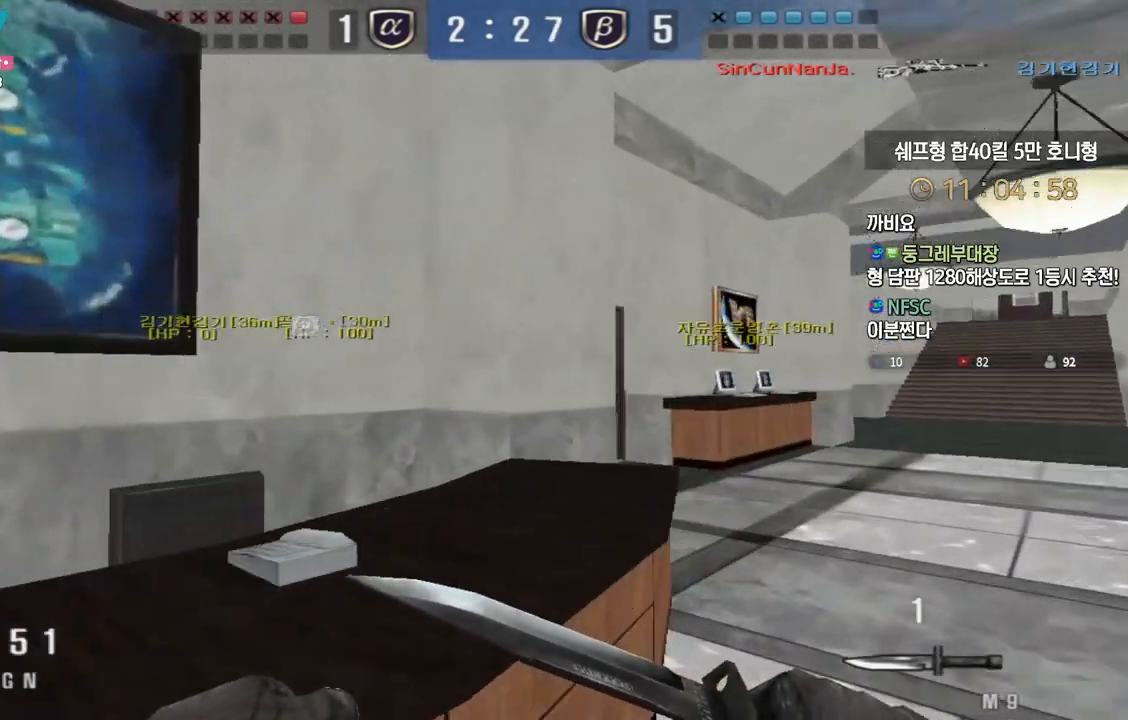
{"keys": ["ctrl", "d"], "events": [[483, "ctrl", "down"], [500, "w", "up"]]}
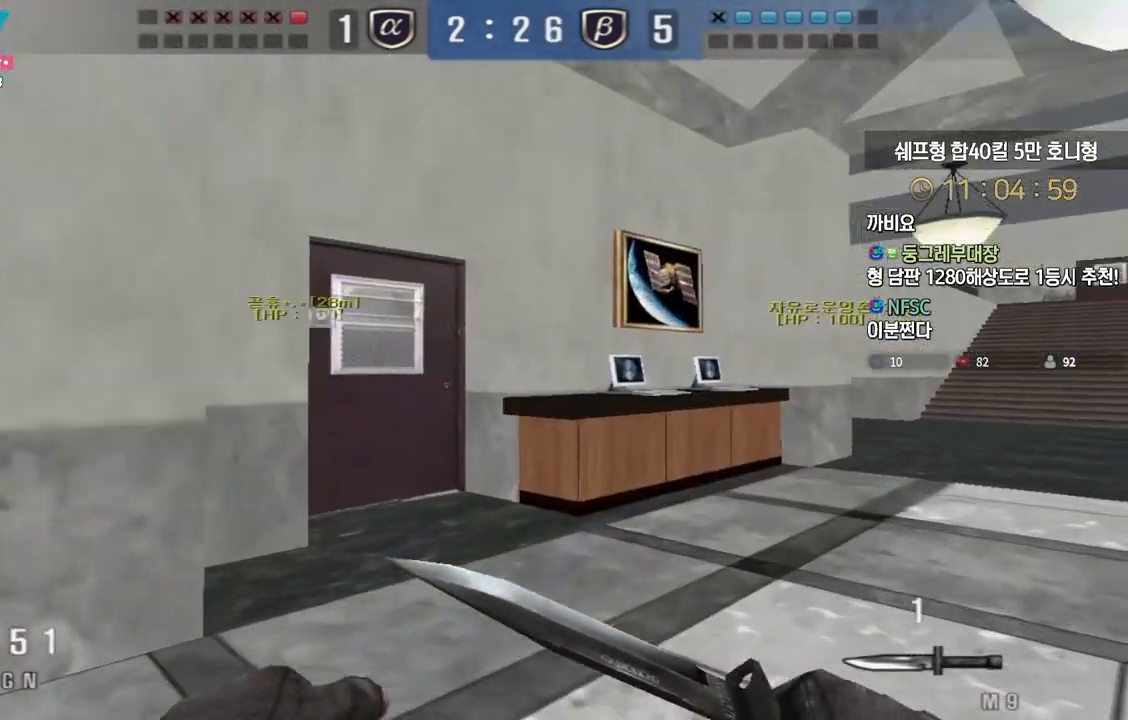
{"keys": ["d", "w"], "events": [[17, "d", "up"], [17, "space", "down"], [50, "ctrl", "up"], [67, "space", "up"], [100, "d", "down"], [100, "w", "down"]]}
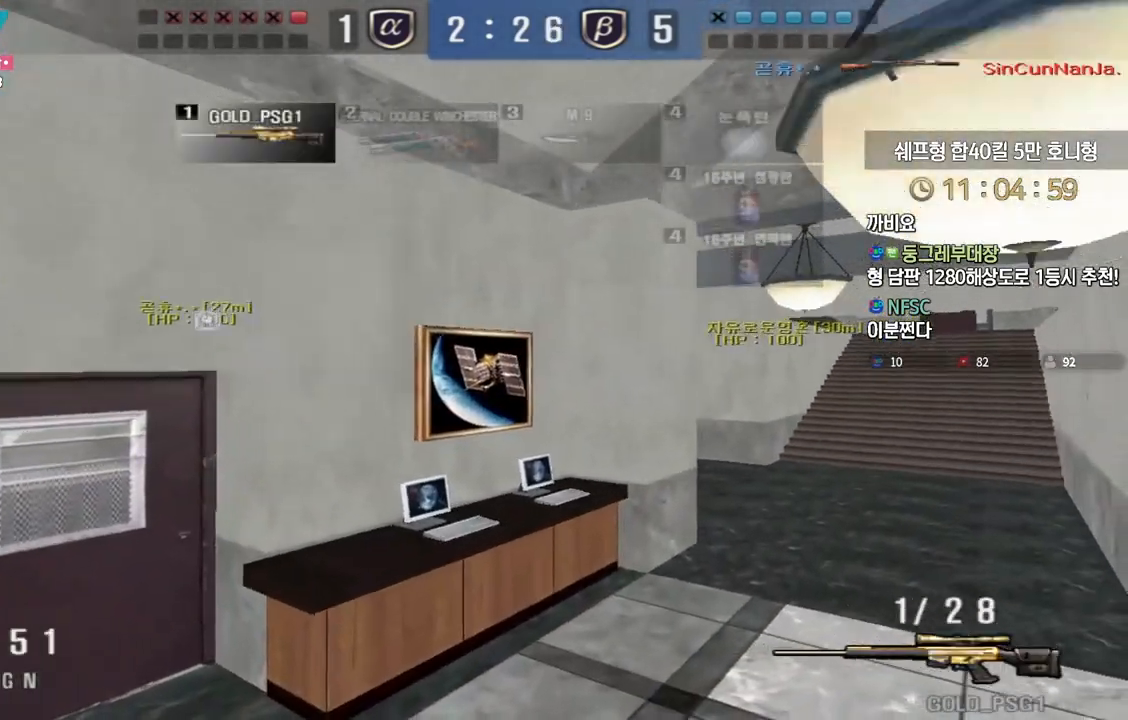
{"keys": ["d", "w"], "events": []}
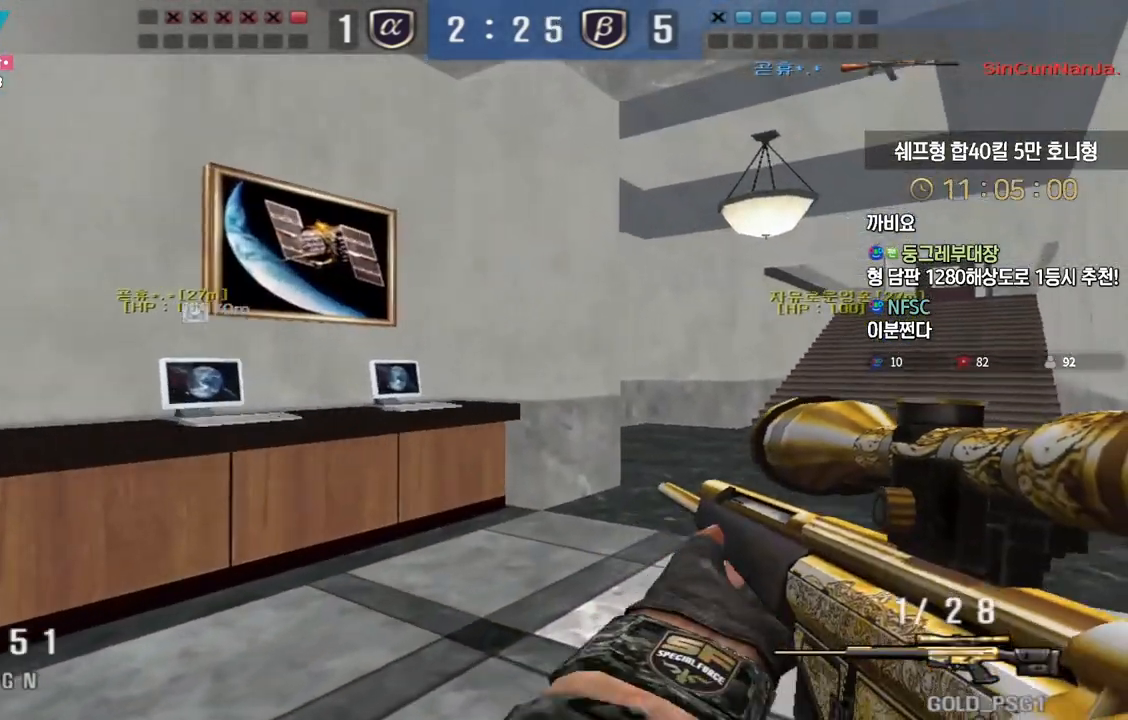
{"keys": ["tab"], "events": [[83, "ctrl", "down"], [117, "d", "up"], [117, "space", "down"], [117, "w", "up"], [150, "ctrl", "up"], [150, "space", "up"], [450, "tab", "down"]]}
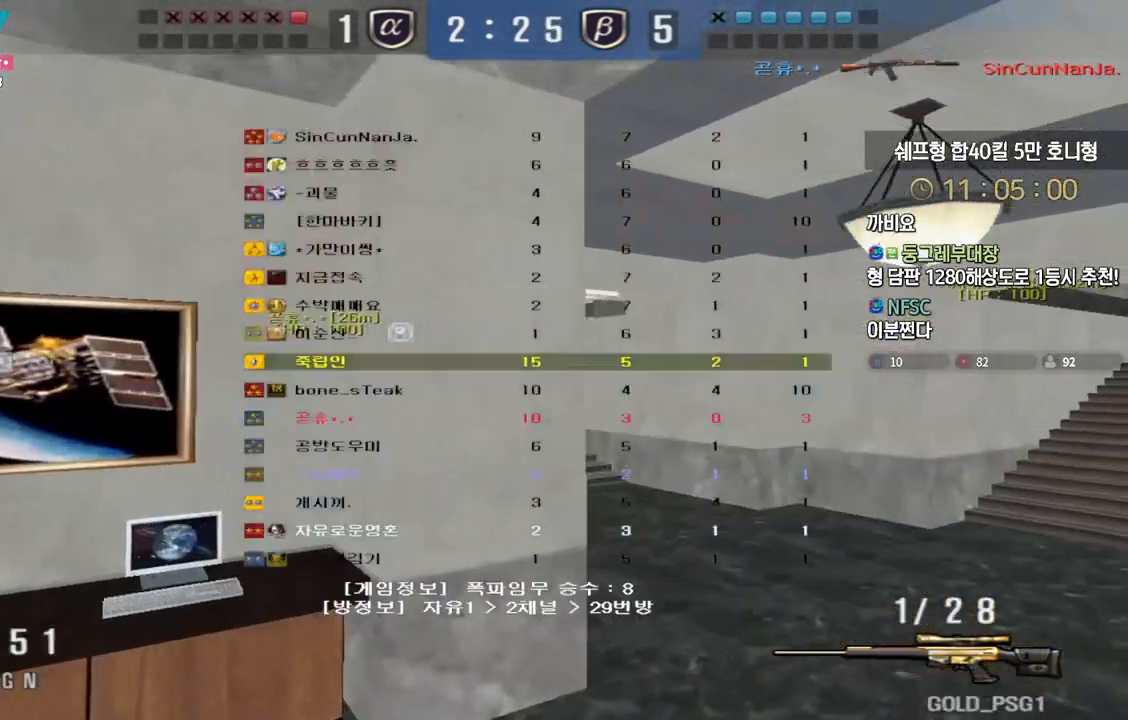
{"keys": ["w"], "events": [[183, "w", "down"], [200, "tab", "up"]]}
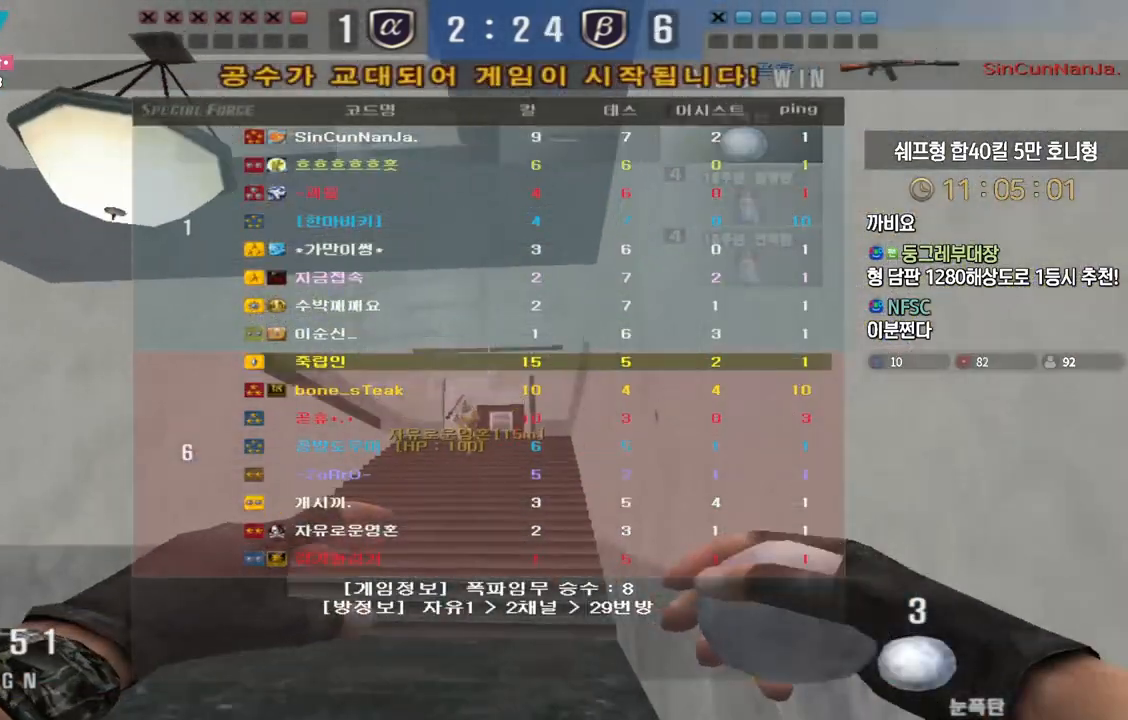
{"keys": ["w"], "events": [[317, "w", "up"], [333, "ctrl", "down"], [417, "ctrl", "up"], [417, "w", "down"]]}
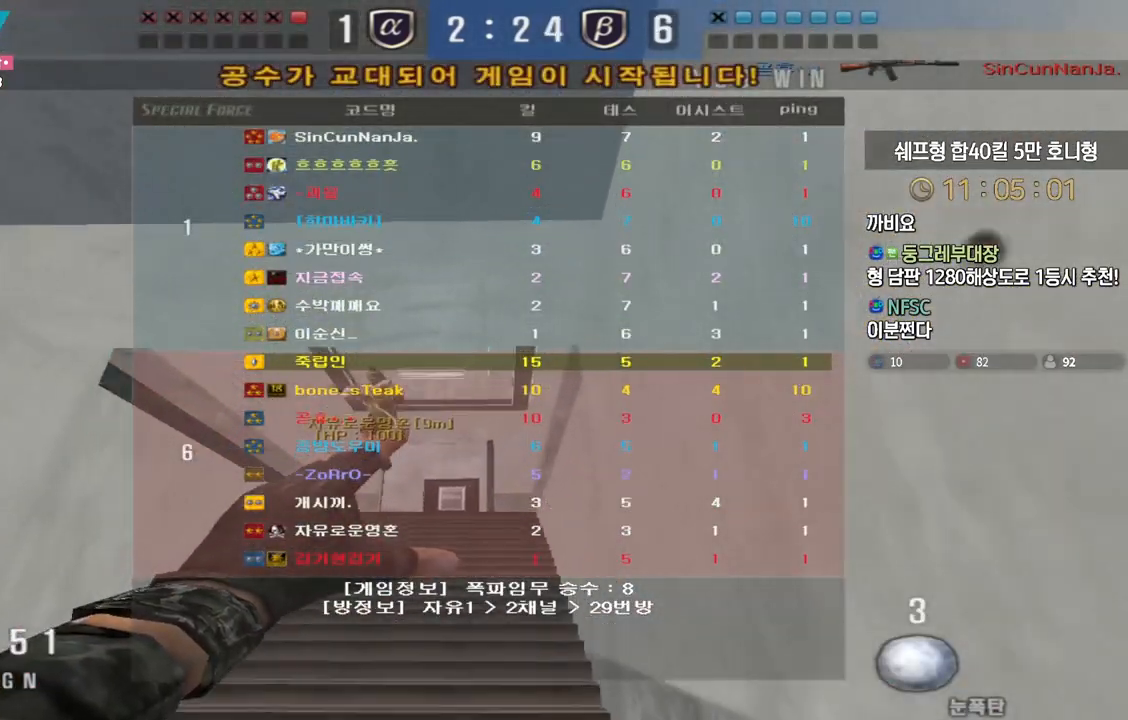
{"keys": ["w"], "events": [[217, "ctrl", "down"], [233, "w", "up"], [333, "ctrl", "up"], [333, "w", "down"]]}
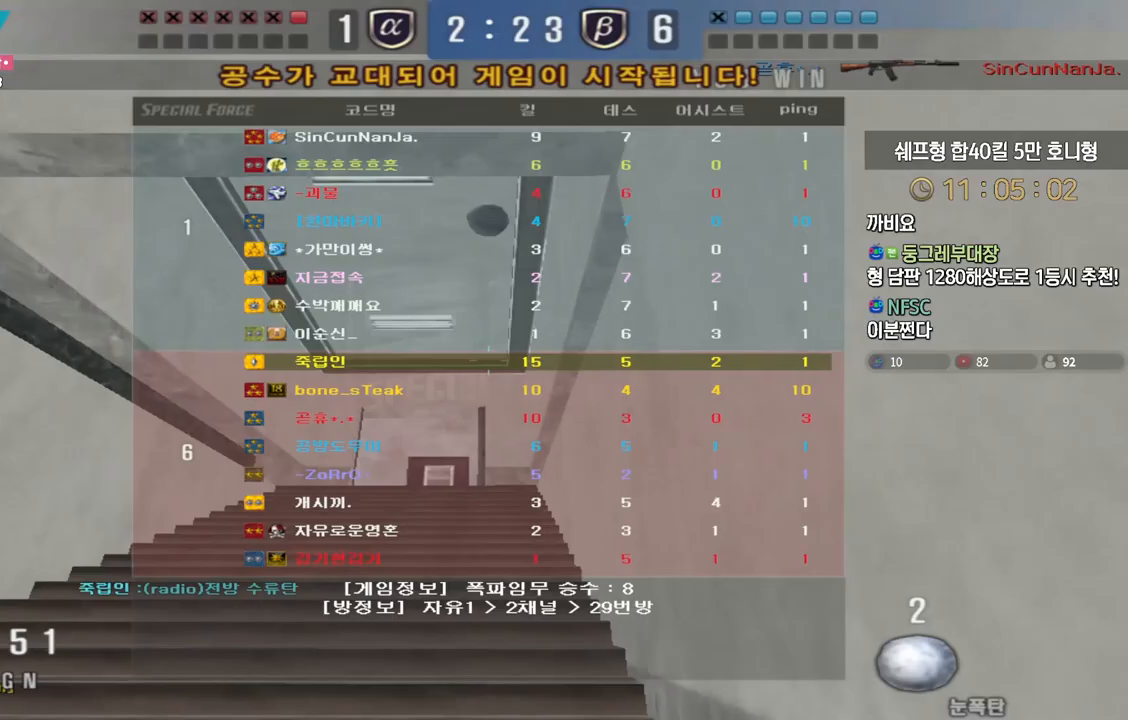
{"keys": ["ctrl"], "events": [[233, "ctrl", "down"], [300, "ctrl", "up"], [483, "ctrl", "down"], [483, "w", "up"]]}
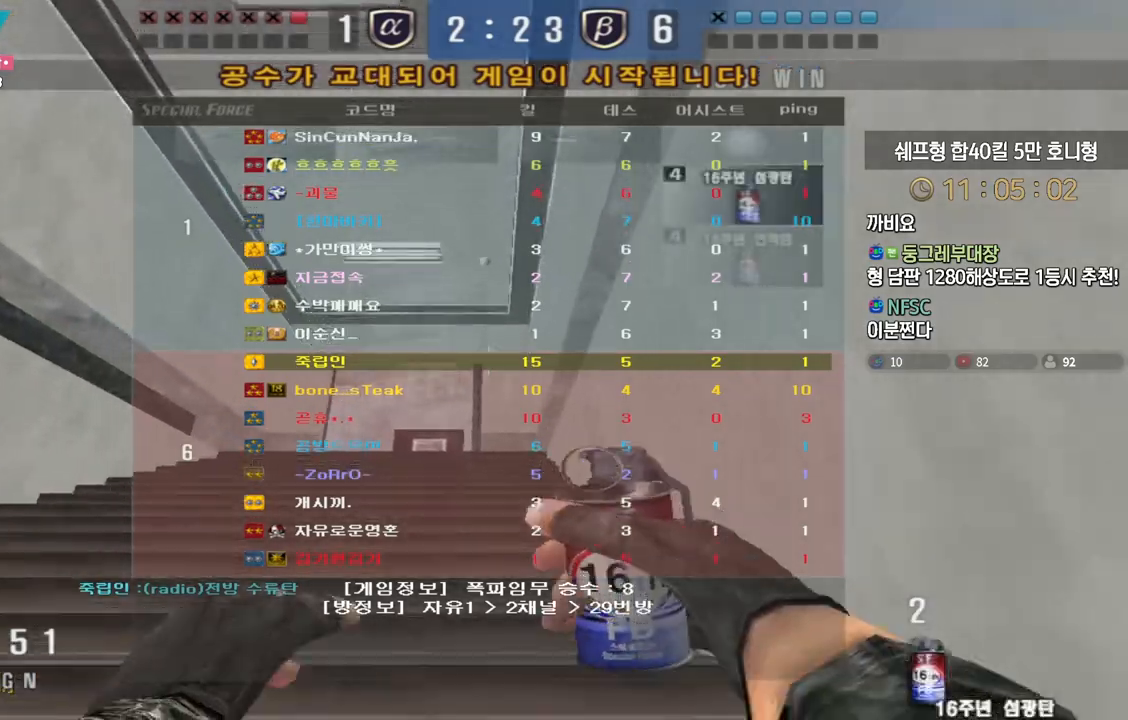
{"keys": ["w"], "events": [[67, "w", "down"], [83, "ctrl", "up"], [350, "ctrl", "down"], [367, "w", "up"], [433, "ctrl", "up"], [433, "w", "down"]]}